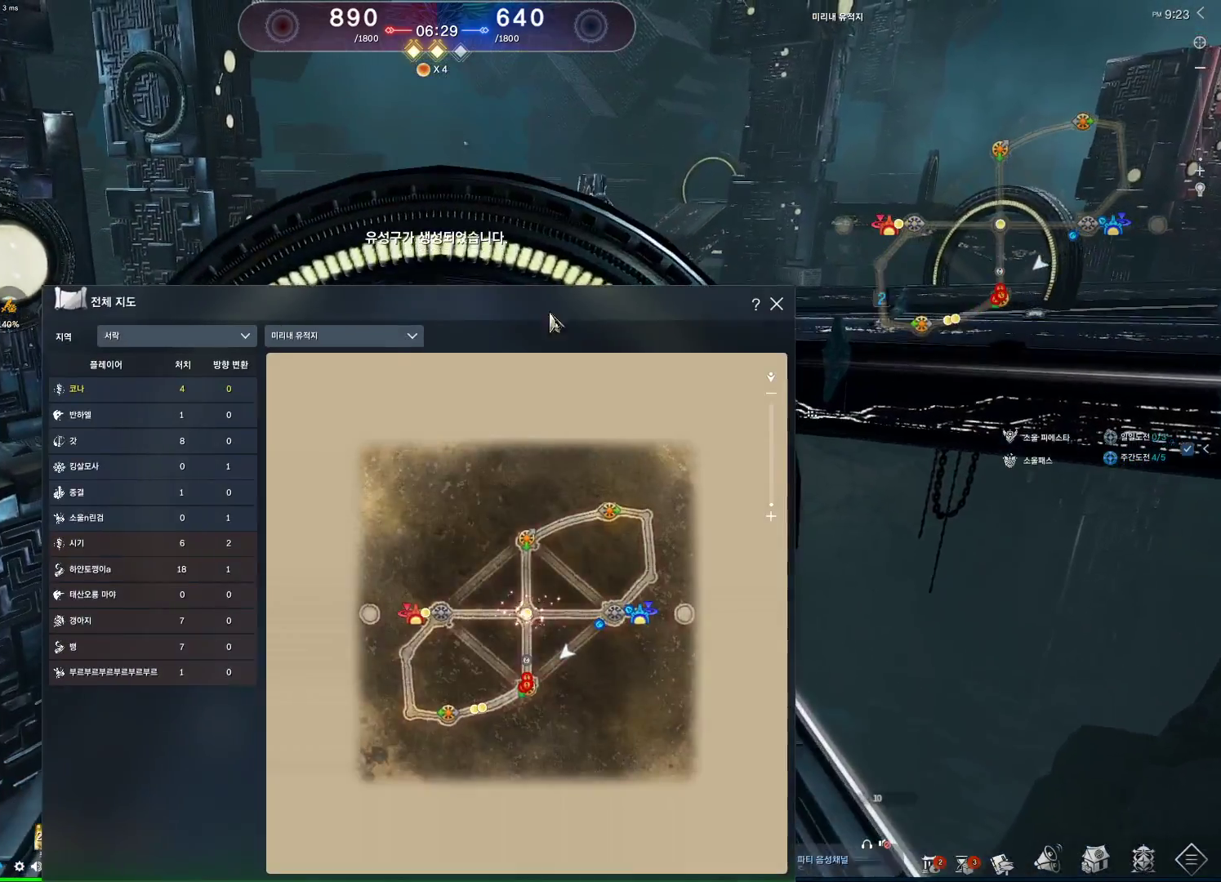
Gameplay with keyboard and mouse; each line is a JSON object with the keys and mouse buttons held at the frame after it. "events" lists presses ("down") and releases ("up") of "1", "2", "3", "4", "5", "a", "alt", "c", "ctrl", "d", "e", "f", "m", "q", "r", "s", "shift", "space", "t", "tab", "tilde", "v", "w", "x", "z", "mouse_left", "mouse_wheel", "mouse_right", "mouse_mb4" and "mouse_mb5" between this image and that frame as [ms after this image, input, new state], when the widget could be followed in between. "mouse_left", "mouse_wheel", "mouse_right", "mouse_mb4", "mouse_mb5" = the "left", "wheel", "right", "mb4", "mb5" buttons of the "mouse" list. No other keys are recorded. "wheel" means that the mouse wheel is clicked or scrolled. Not read: mouse_move.
{"keys": ["w"], "mouse": ["left", "right"], "events": [[433, "mouse_left", "down"], [433, "mouse_right", "down"]]}
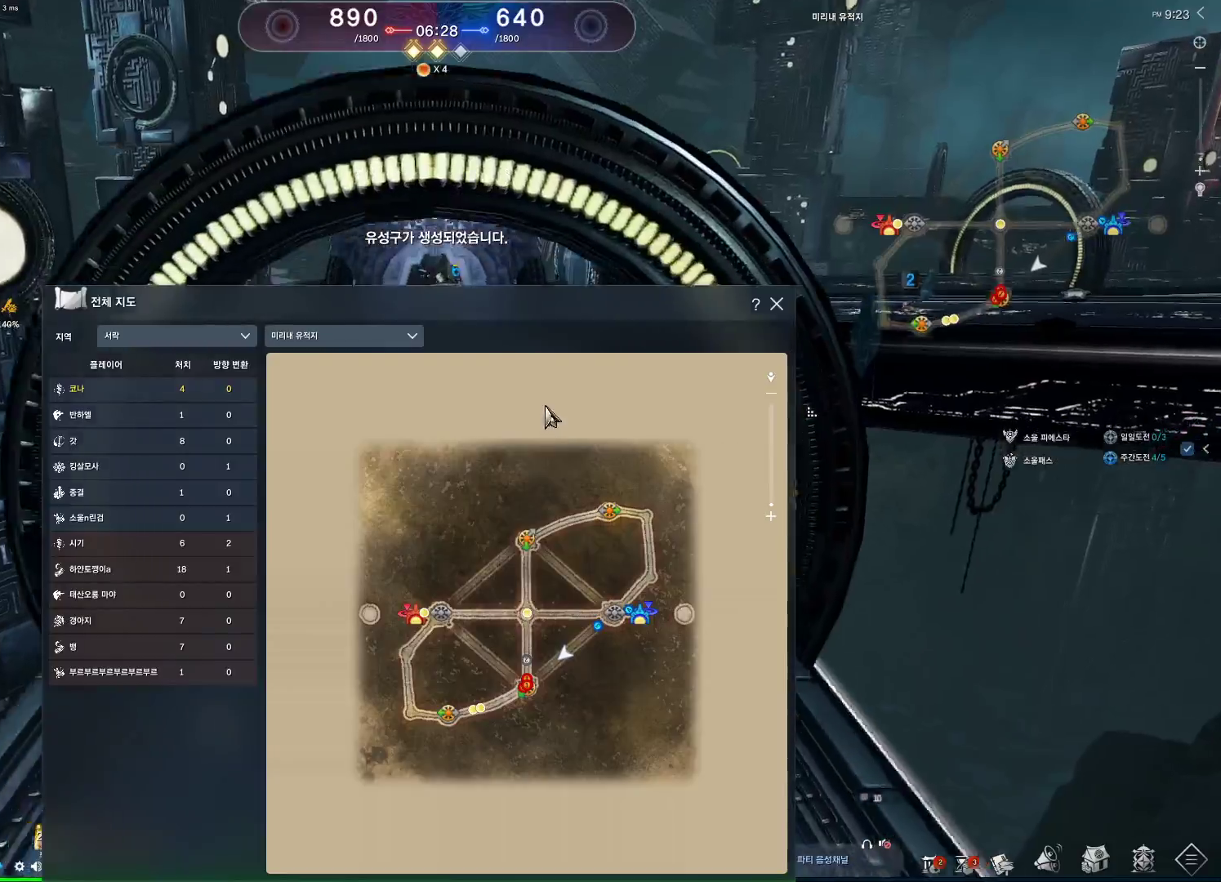
{"keys": ["space", "w"], "mouse": [], "events": [[66, "mouse_left", "up"], [66, "mouse_right", "up"], [200, "m", "down"], [366, "m", "up"], [433, "space", "down"]]}
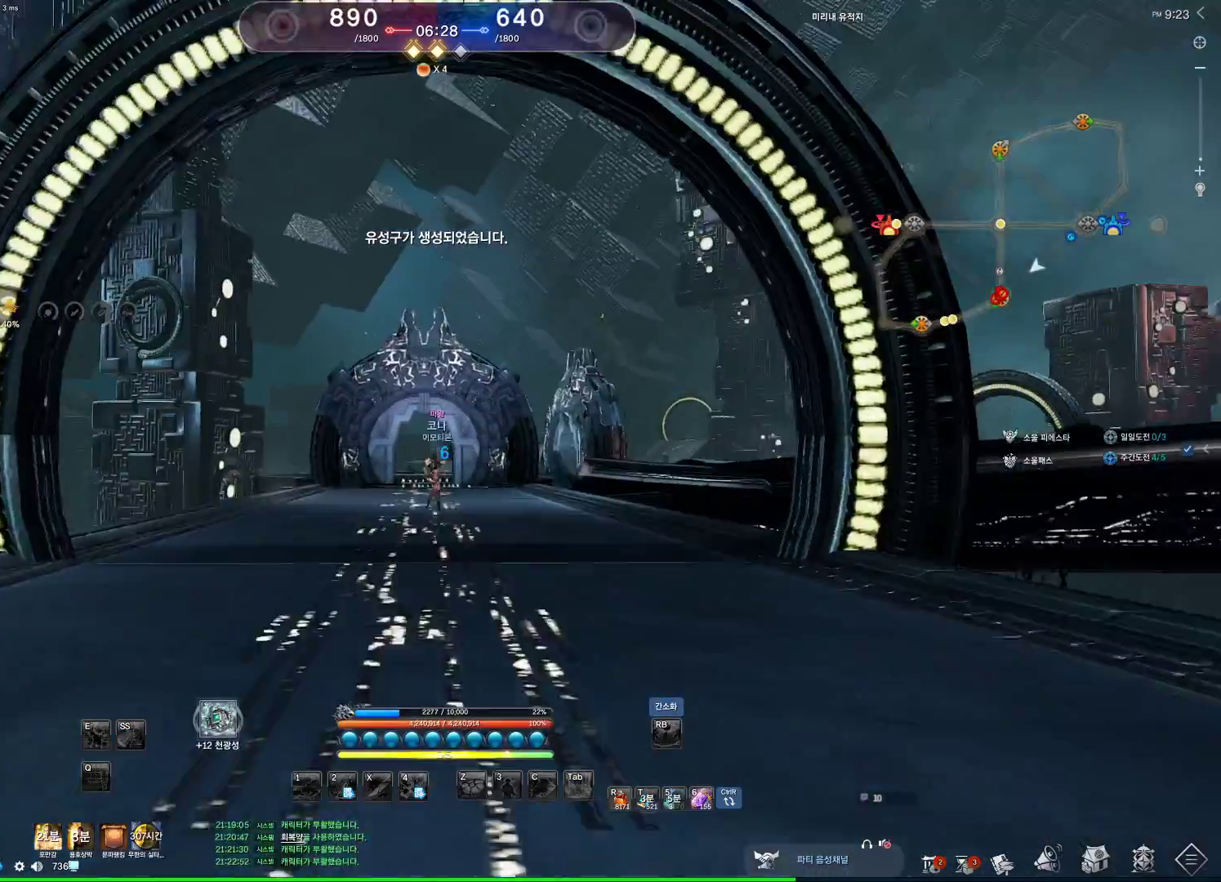
{"keys": ["alt", "w"], "mouse": []}
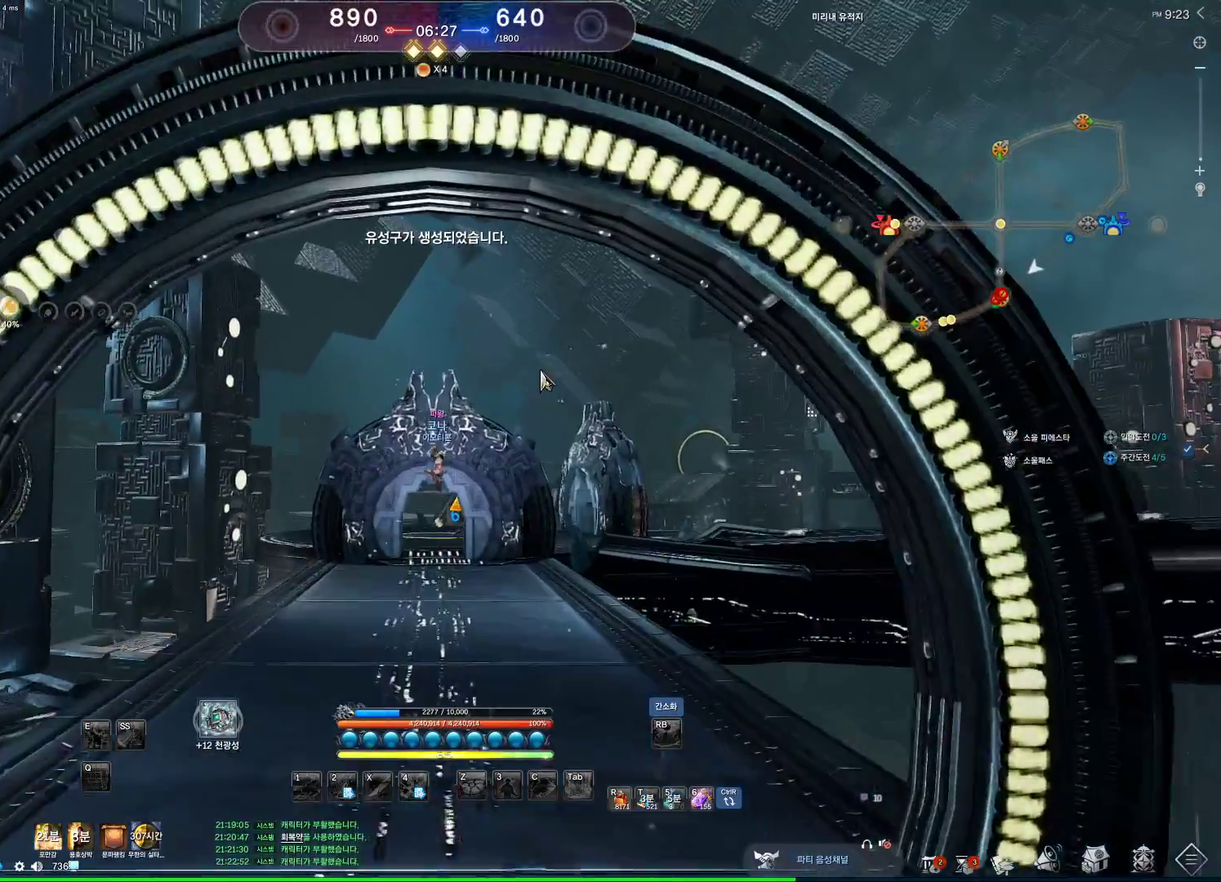
{"keys": ["alt", "w"], "mouse": [], "events": [[66, "mouse_mb5", "down"], [100, "mouse_mb5", "up"]]}
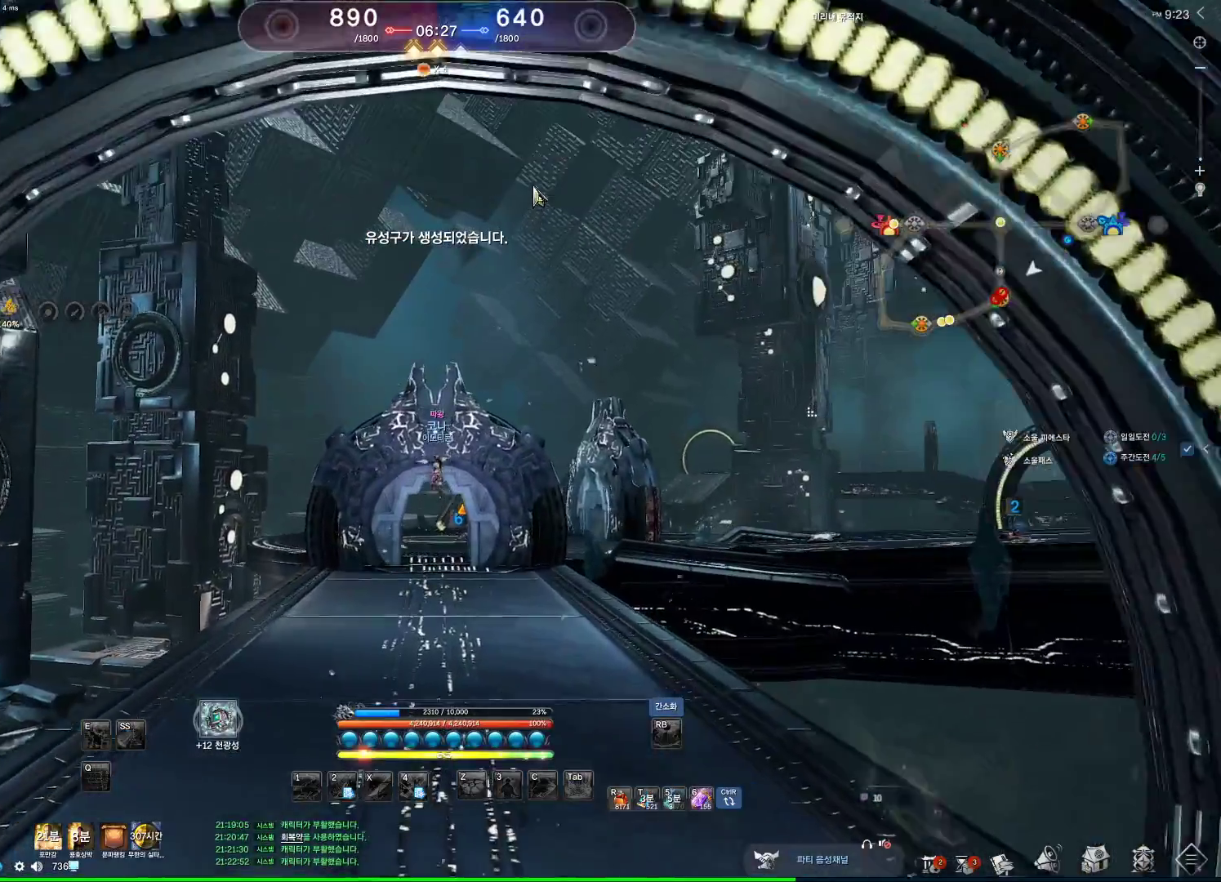
{"keys": ["alt", "w"], "mouse": [], "events": [[133, "mouse_left", "down"], [133, "mouse_right", "down"], [266, "mouse_left", "up"], [266, "mouse_right", "up"], [300, "mouse_left", "down"], [300, "mouse_right", "down"], [433, "mouse_left", "up"], [433, "mouse_right", "up"]]}
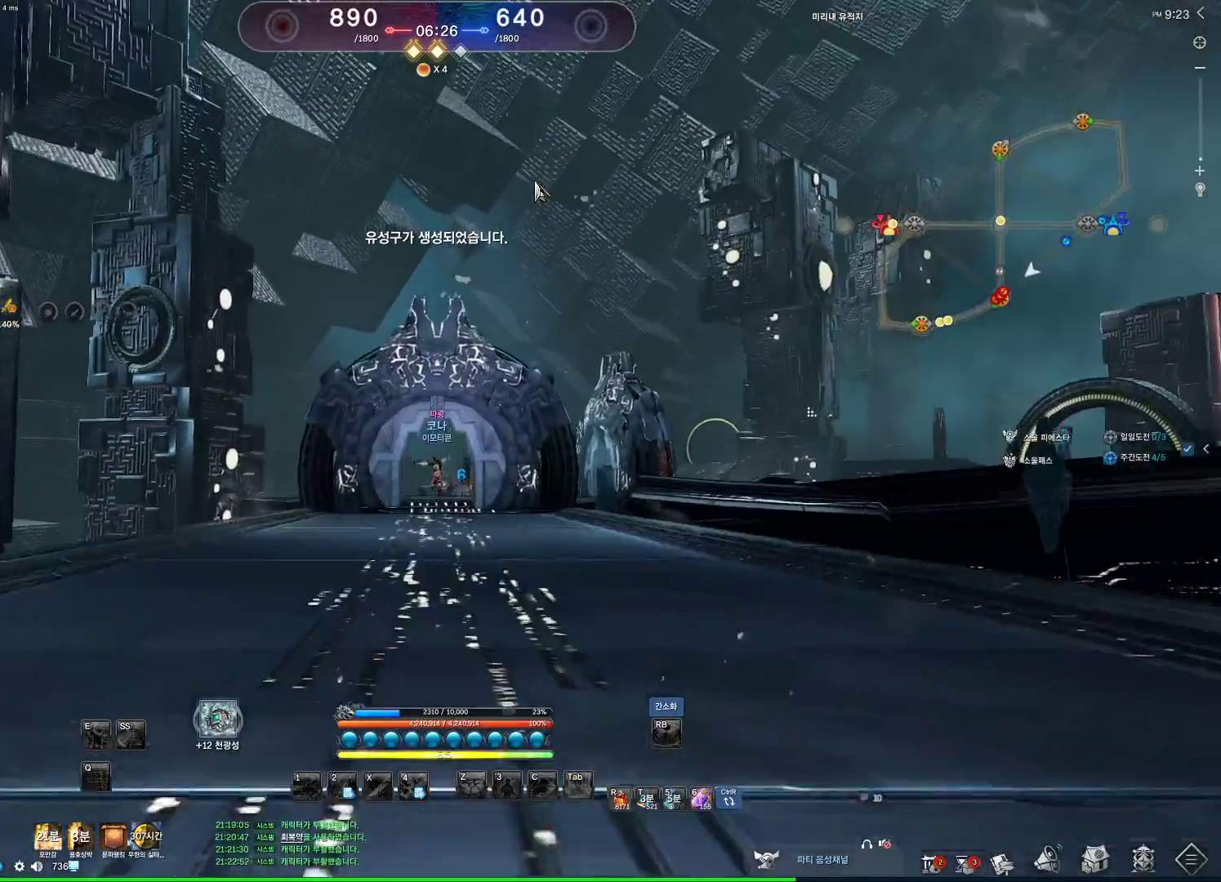
{"keys": ["a", "w"], "mouse": [], "events": [[33, "alt", "up"], [133, "space", "down"], [166, "mouse_mb4", "down"], [233, "mouse_mb4", "up"], [333, "space", "up"], [366, "mouse_mb4", "down"], [400, "a", "down"], [400, "mouse_mb4", "up"]]}
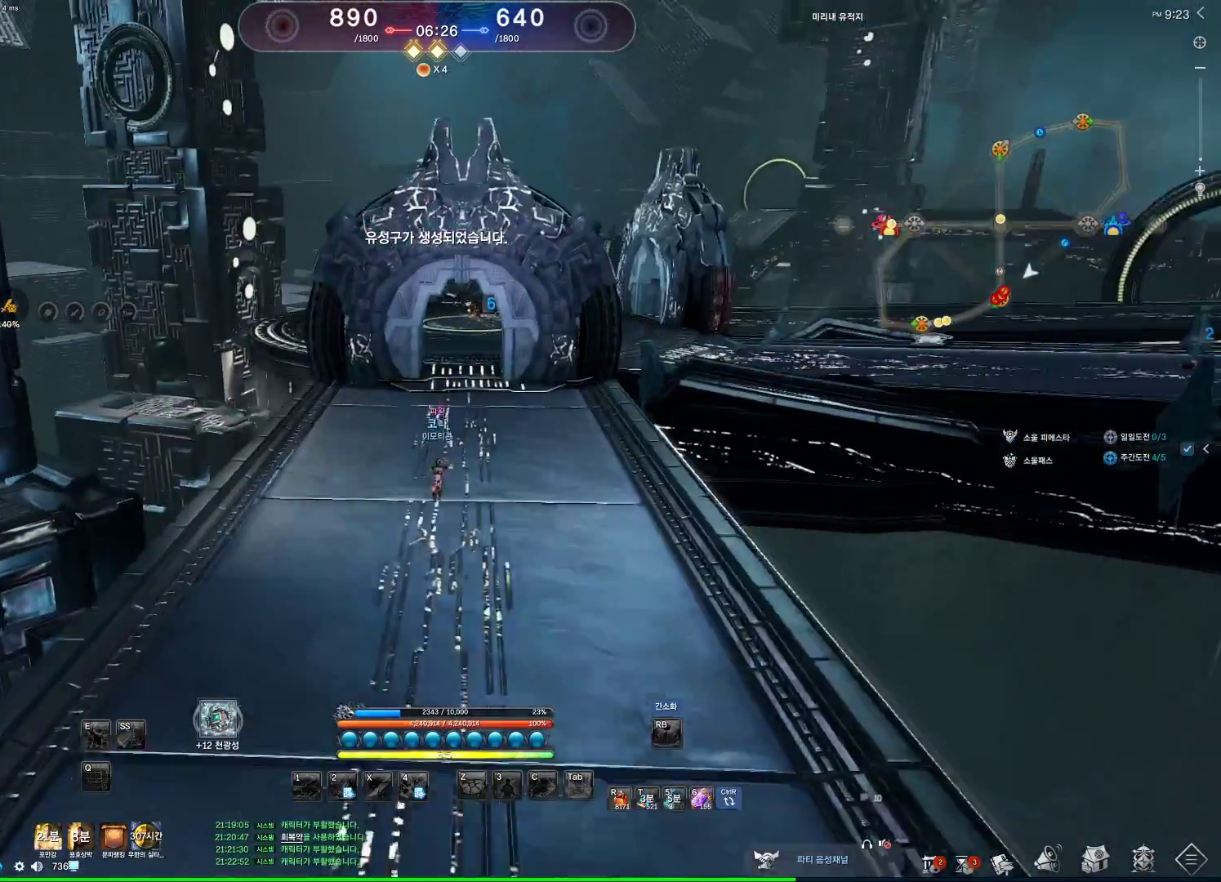
{"keys": ["alt", "w"], "mouse": [], "events": [[100, "alt", "down"], [166, "a", "up"], [333, "mouse_mb4", "down"], [366, "mouse_mb4", "up"]]}
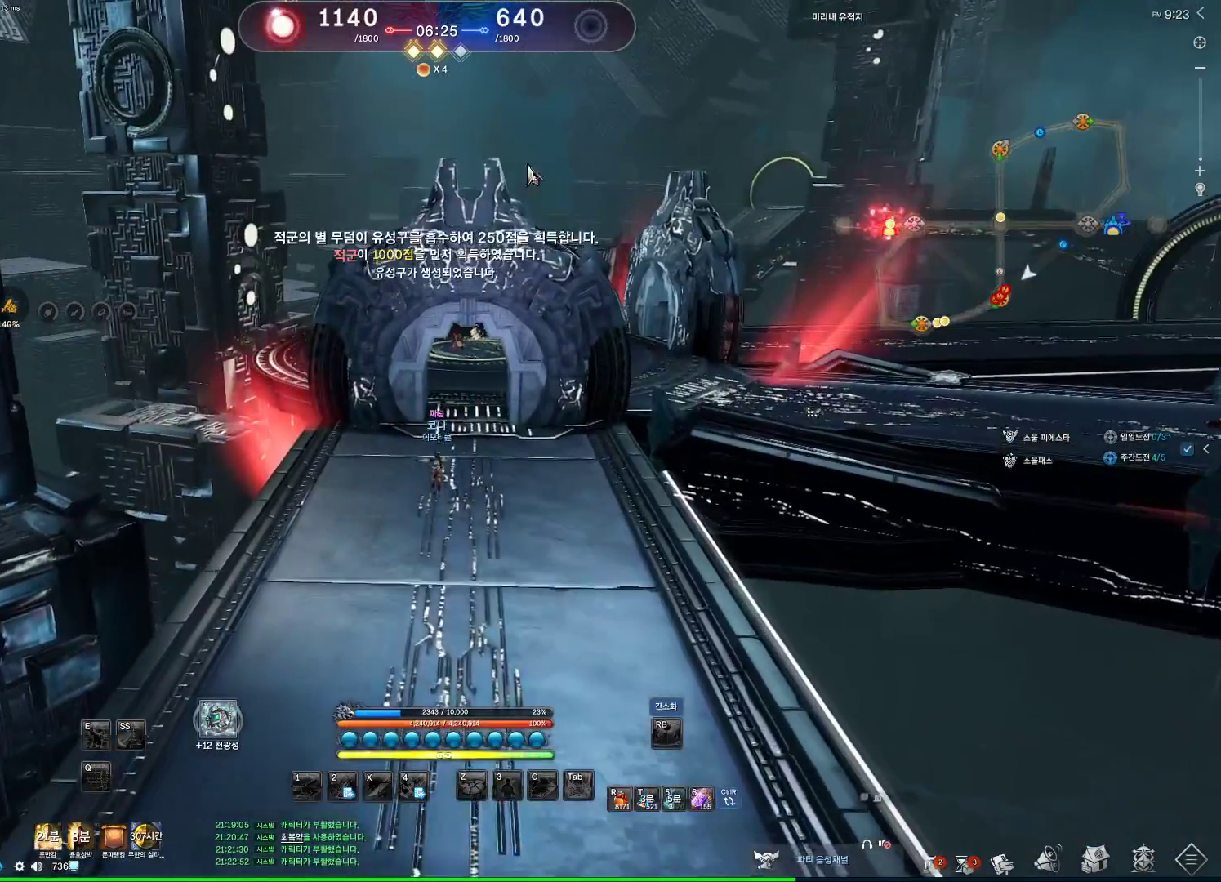
{"keys": ["alt", "w"], "mouse": [], "events": [[200, "mouse_left", "down"], [200, "mouse_right", "down"], [300, "mouse_left", "up"], [300, "mouse_right", "up"], [366, "mouse_left", "down"], [366, "mouse_right", "down"], [466, "mouse_left", "up"], [466, "mouse_right", "up"]]}
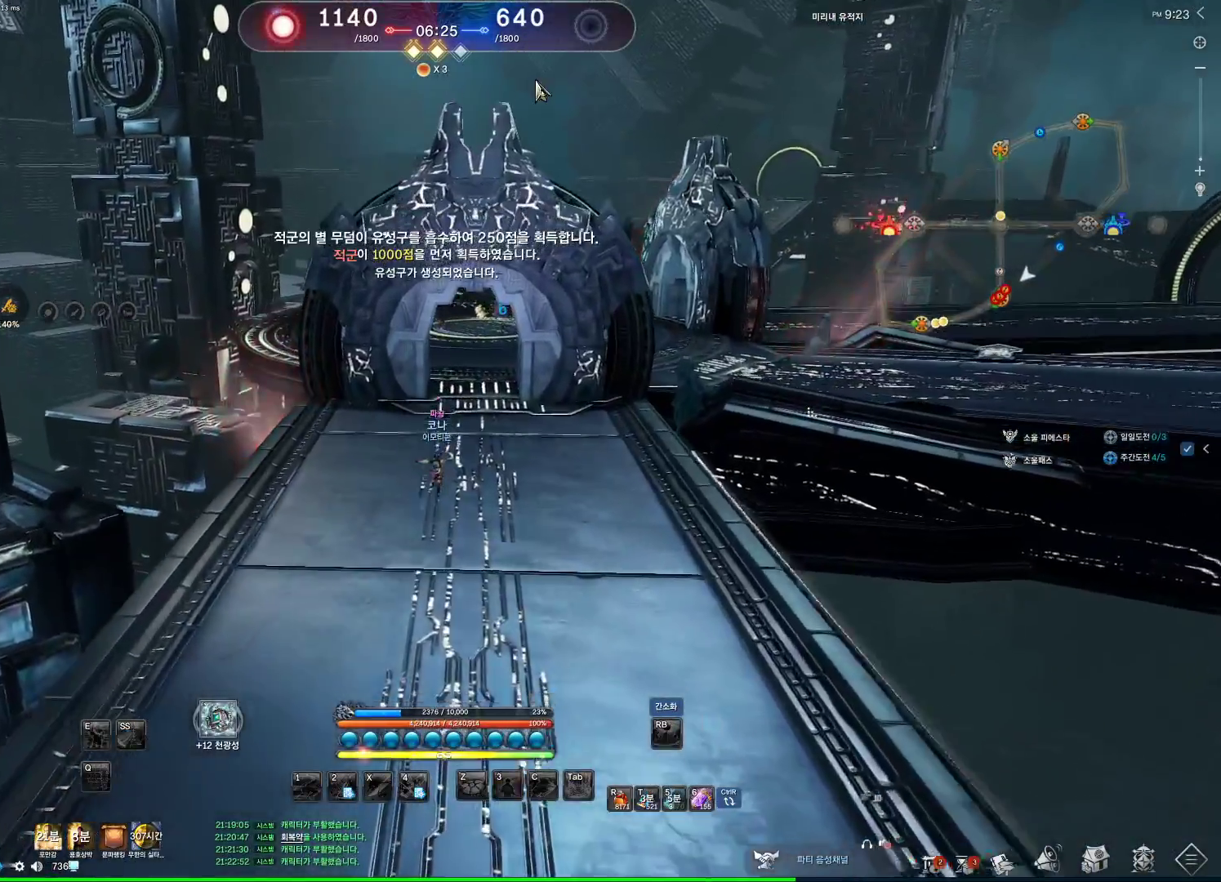
{"keys": ["space", "w"], "mouse": [], "events": [[133, "alt", "up"], [333, "mouse_mb4", "down"], [366, "mouse_mb4", "up"], [366, "space", "down"], [400, "mouse_mb4", "down"], [466, "mouse_mb4", "up"]]}
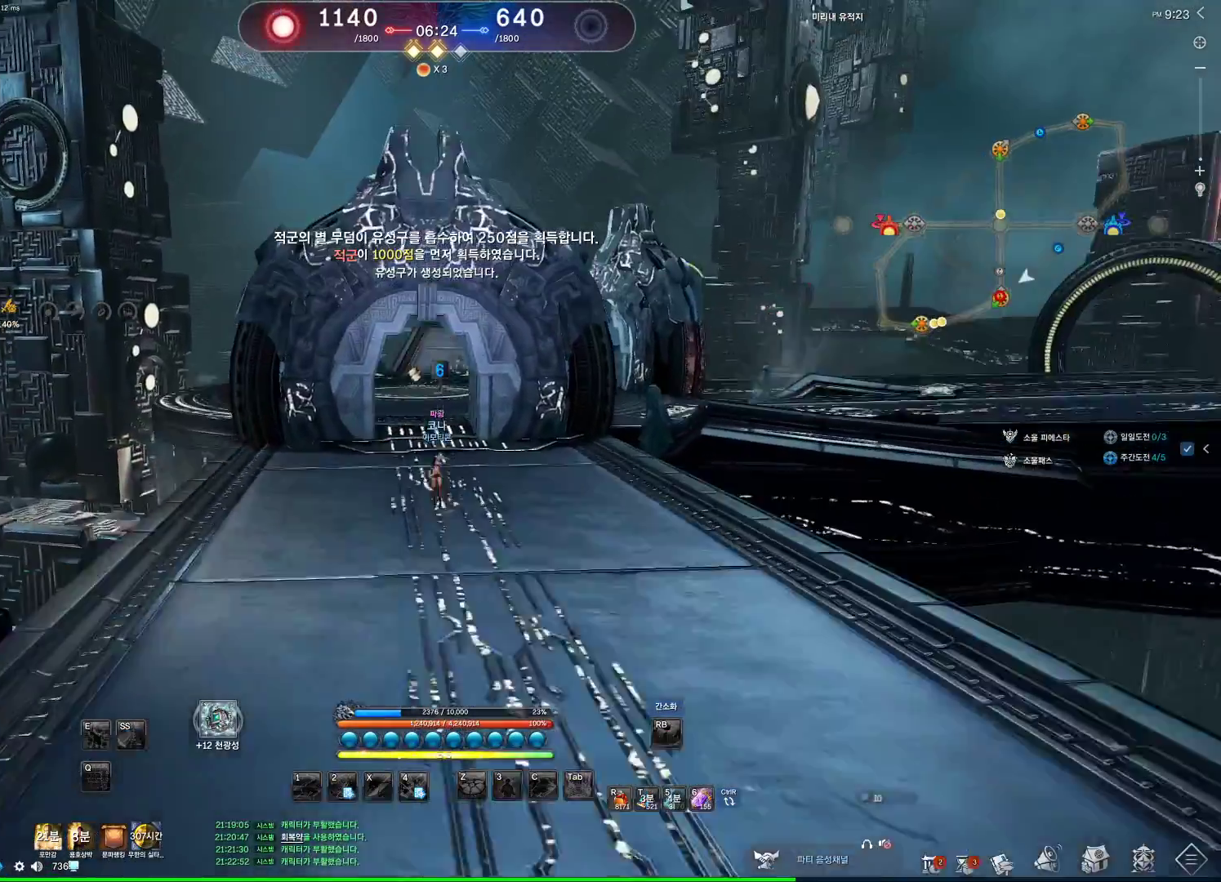
{"keys": ["alt", "w"], "mouse": [], "events": [[66, "space", "up"], [100, "mouse_mb4", "down"], [133, "a", "down"], [133, "mouse_mb4", "up"], [200, "mouse_mb4", "down"], [266, "mouse_mb4", "up"], [333, "alt", "down"], [433, "a", "up"]]}
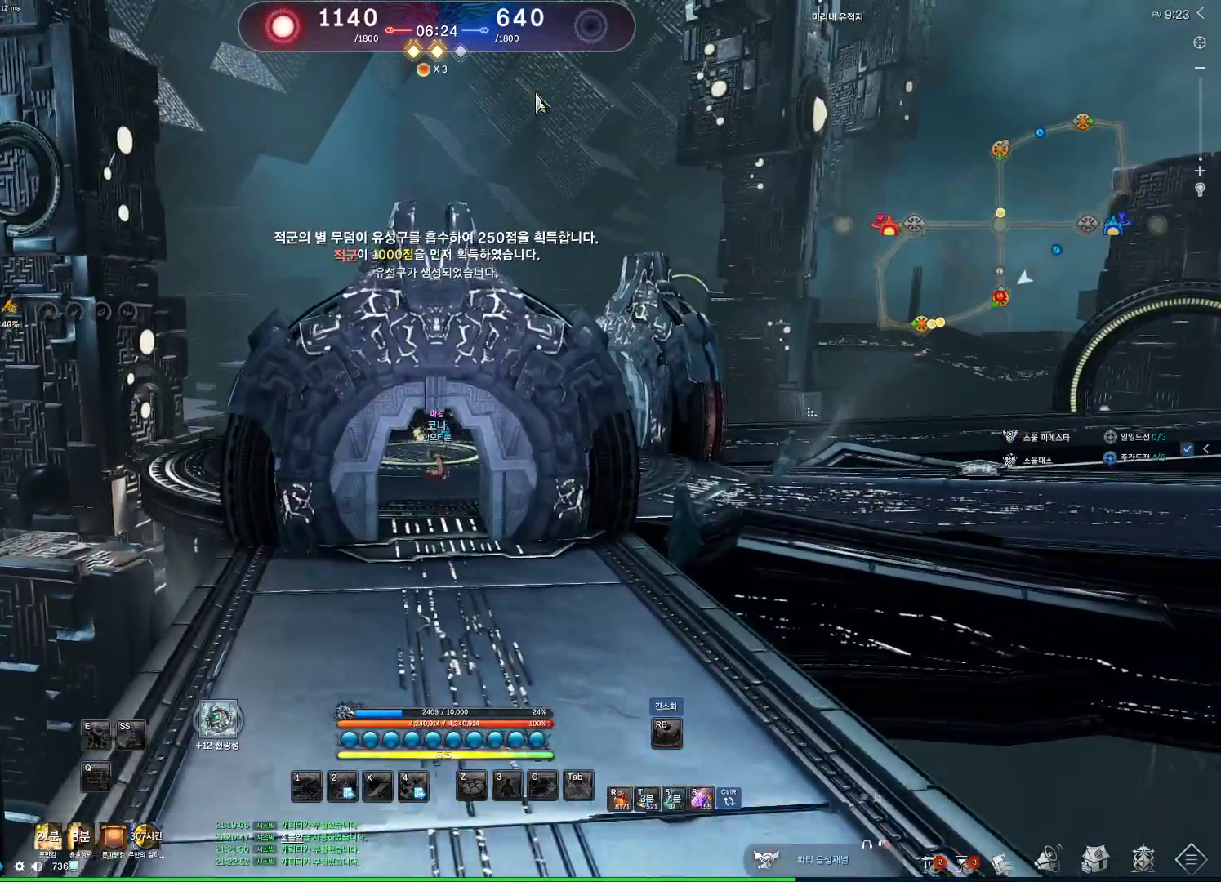
{"keys": ["alt", "w"], "mouse": ["left"], "events": [[166, "mouse_mb4", "down"], [200, "mouse_mb4", "up"], [366, "mouse_right", "down"], [400, "mouse_left", "down"], [500, "mouse_right", "up"]]}
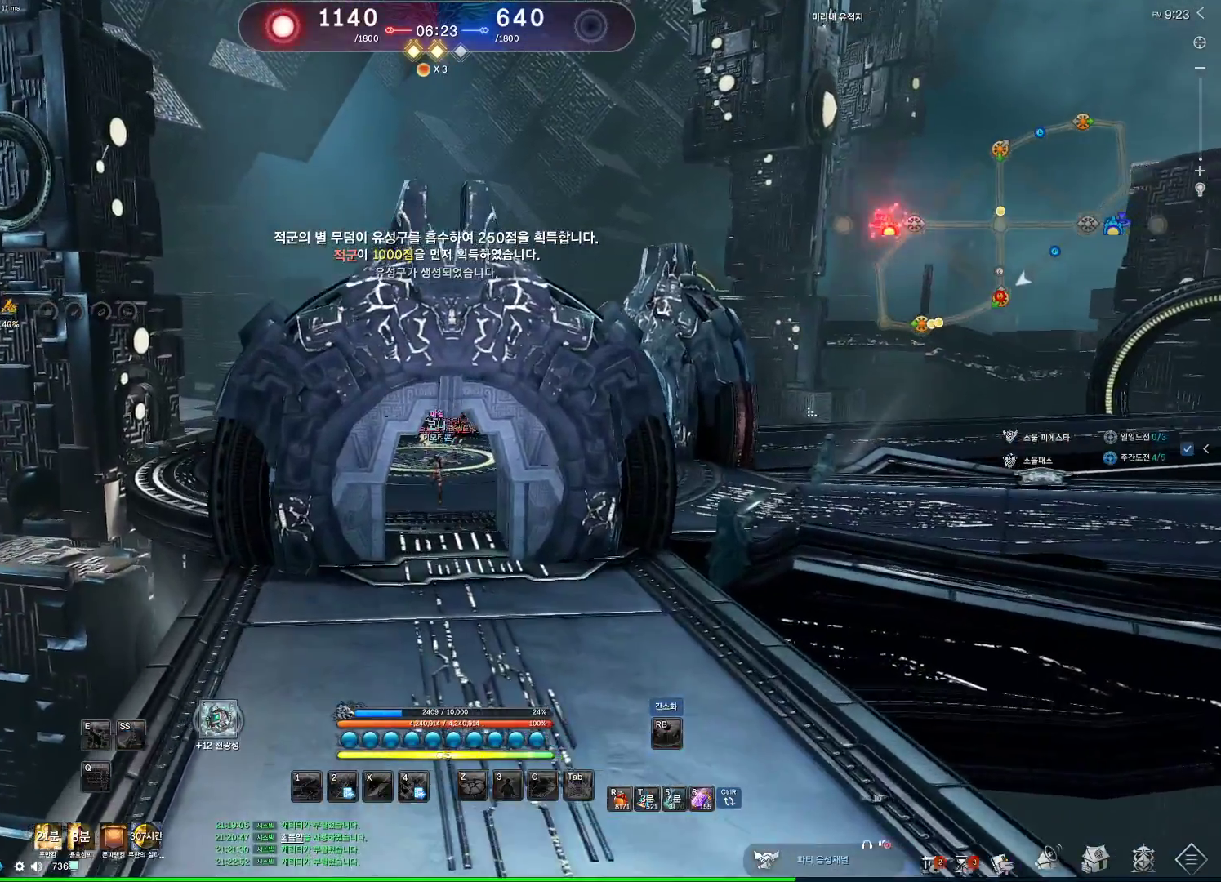
{"keys": ["w"], "mouse": [], "events": [[33, "mouse_left", "up"], [133, "alt", "up"]]}
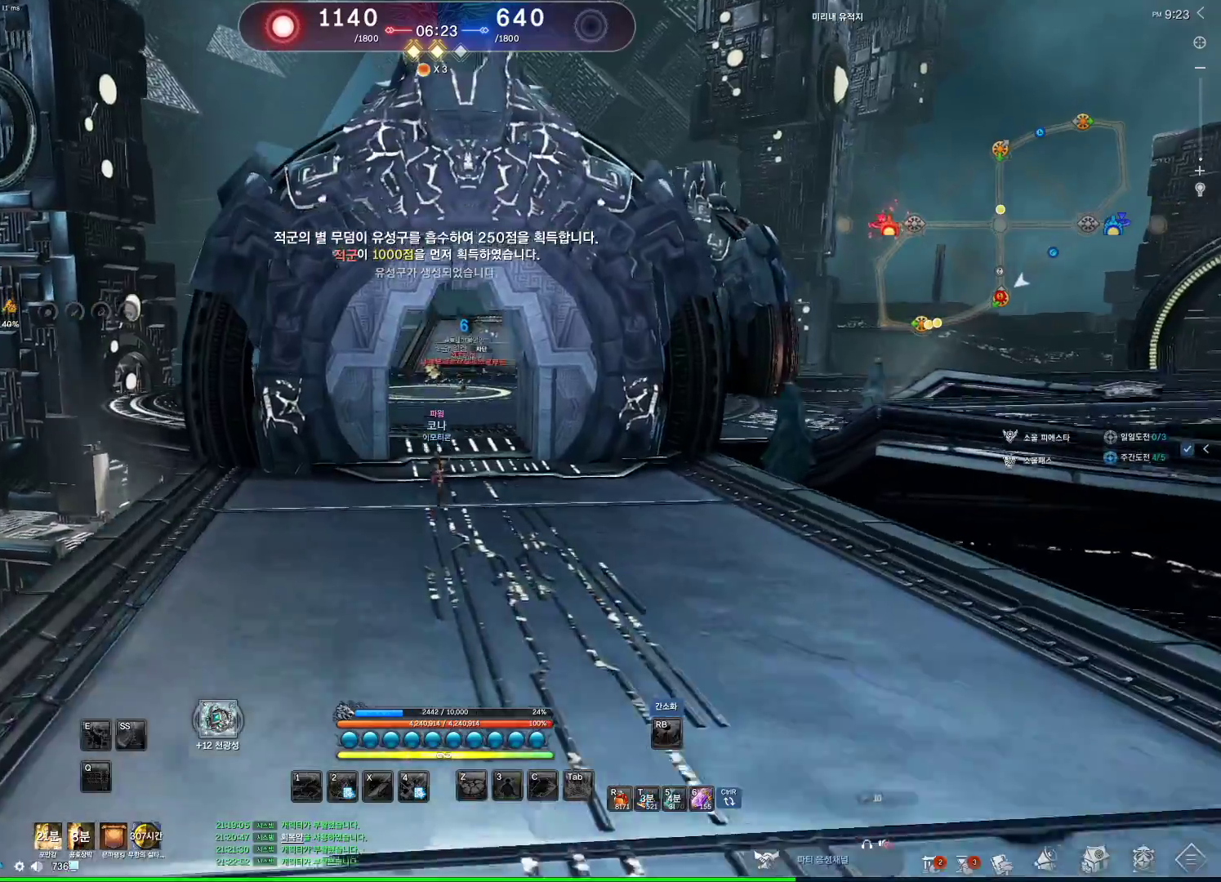
{"keys": ["w"], "mouse": [], "events": []}
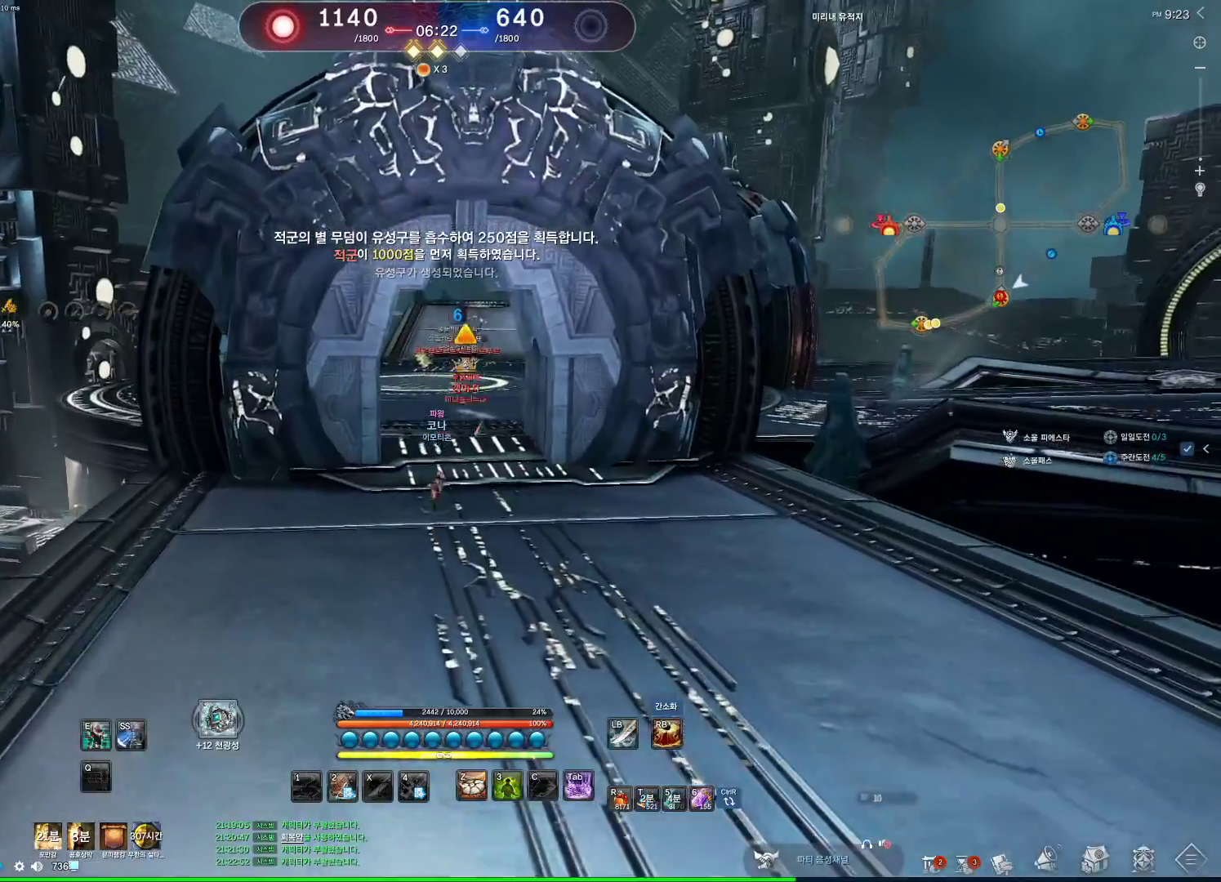
{"keys": ["w"], "mouse": [], "events": [[266, "e", "down"], [400, "e", "up"]]}
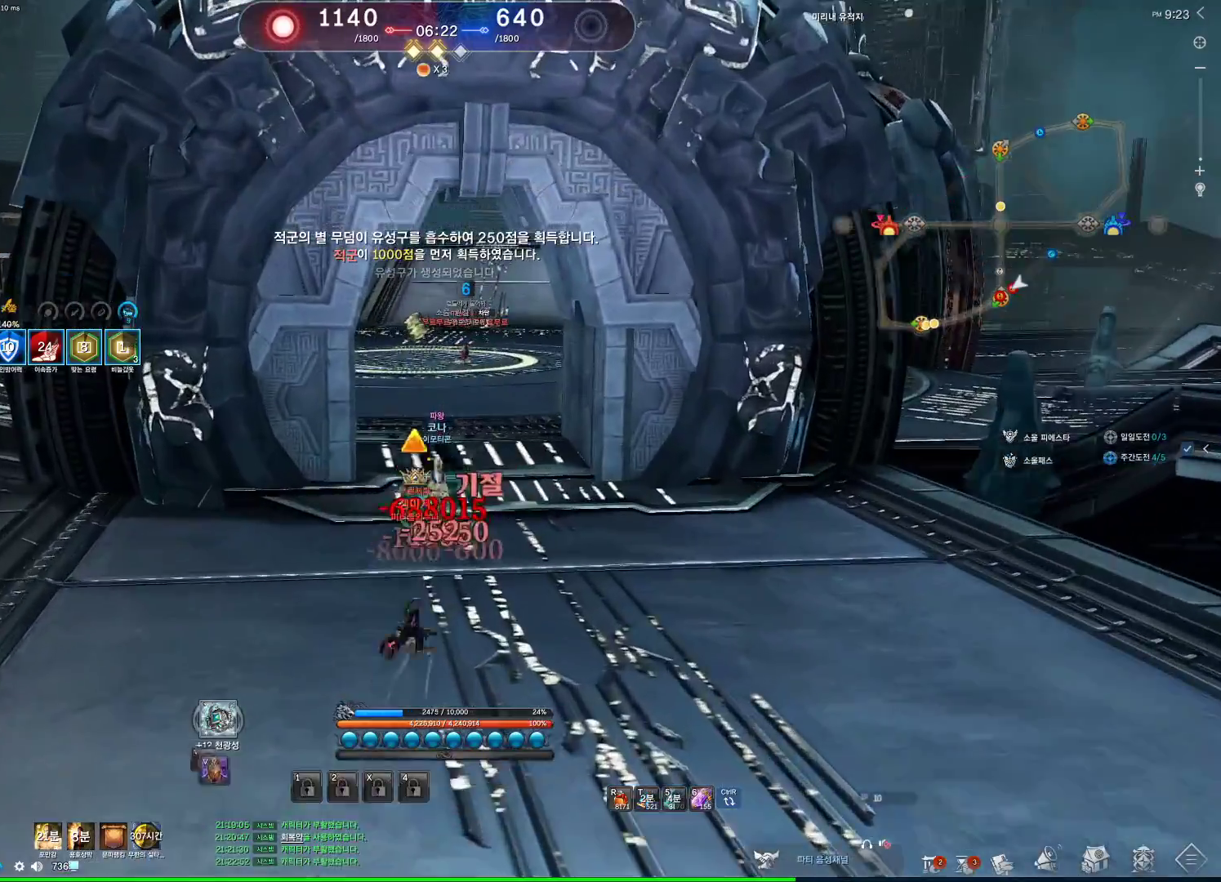
{"keys": ["v", "w"], "mouse": [], "events": [[33, "v", "down"]]}
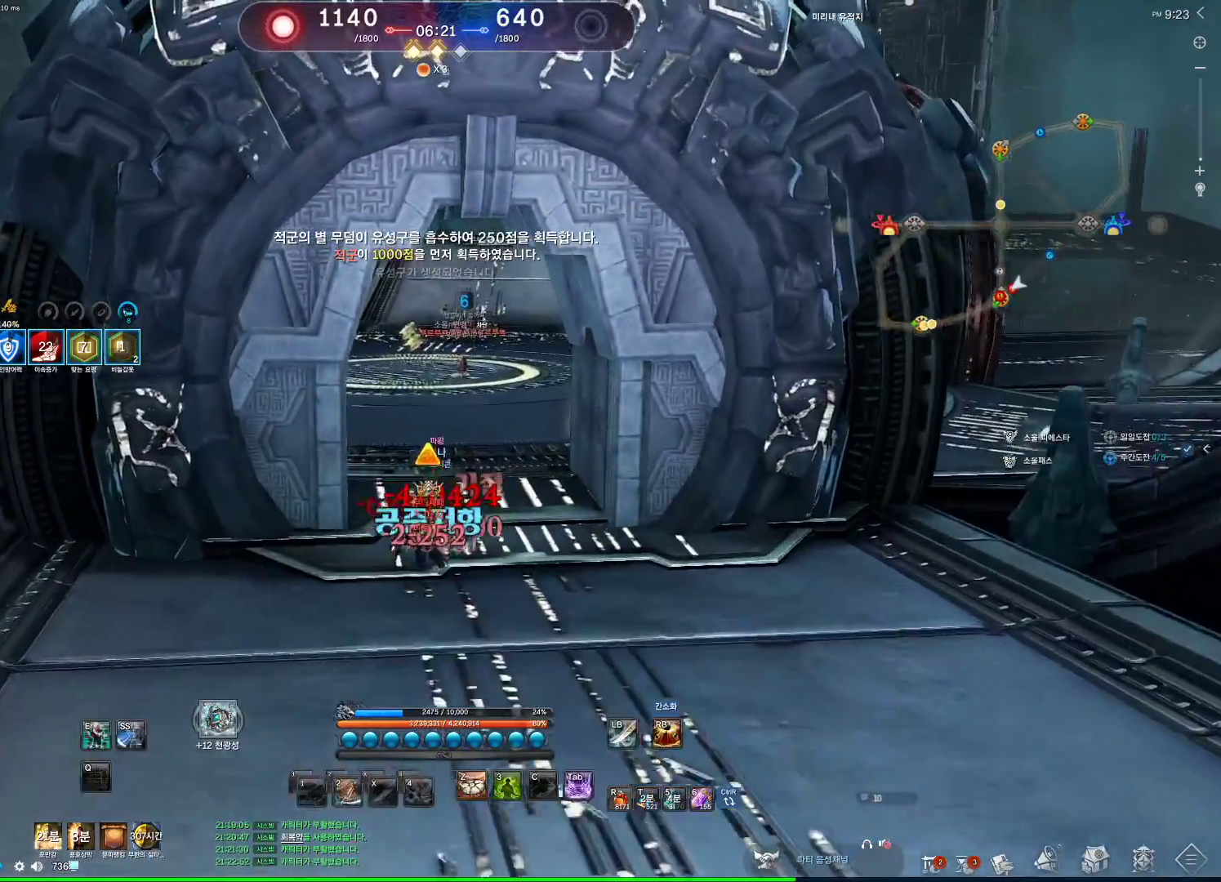
{"keys": ["2", "w"], "mouse": [], "events": [[166, "v", "up"], [366, "2", "down"]]}
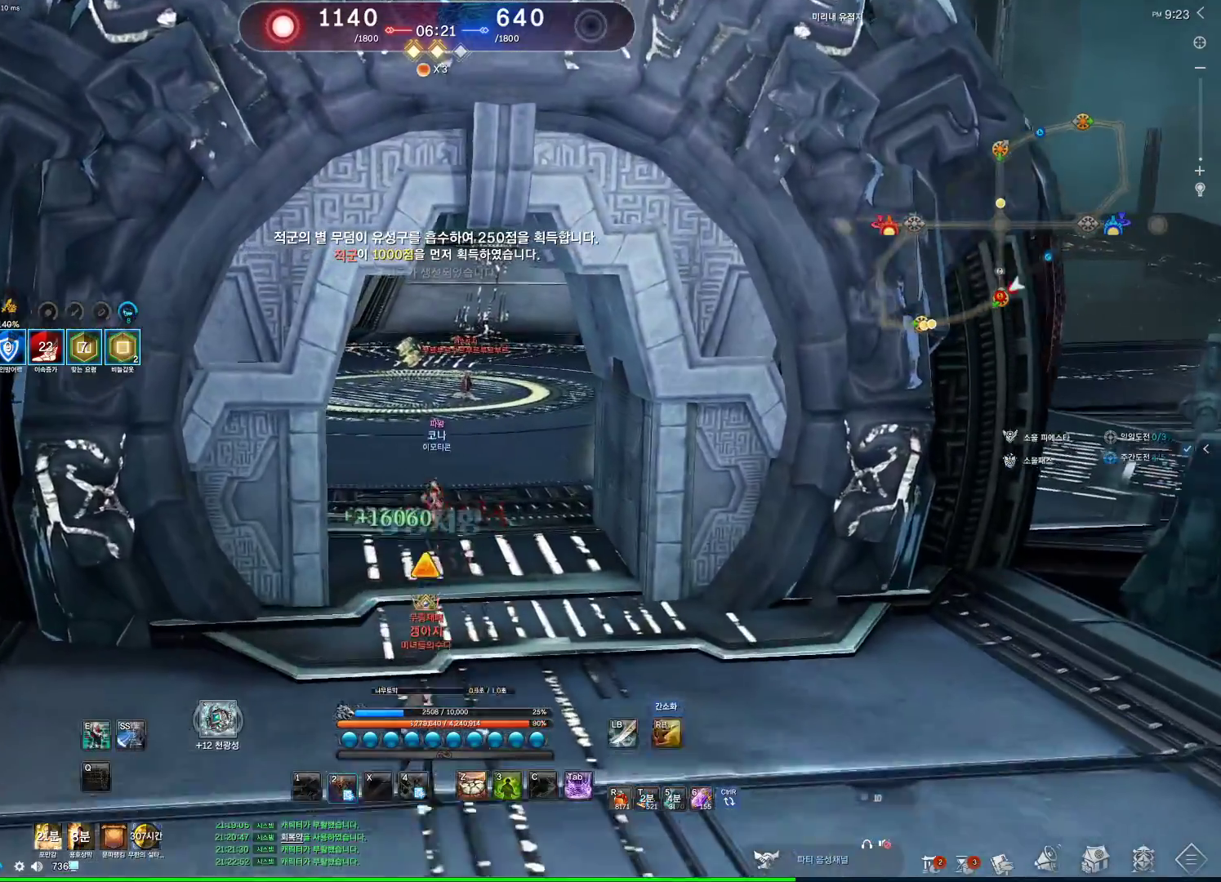
{"keys": ["w"], "mouse": [], "events": [[66, "2", "up"]]}
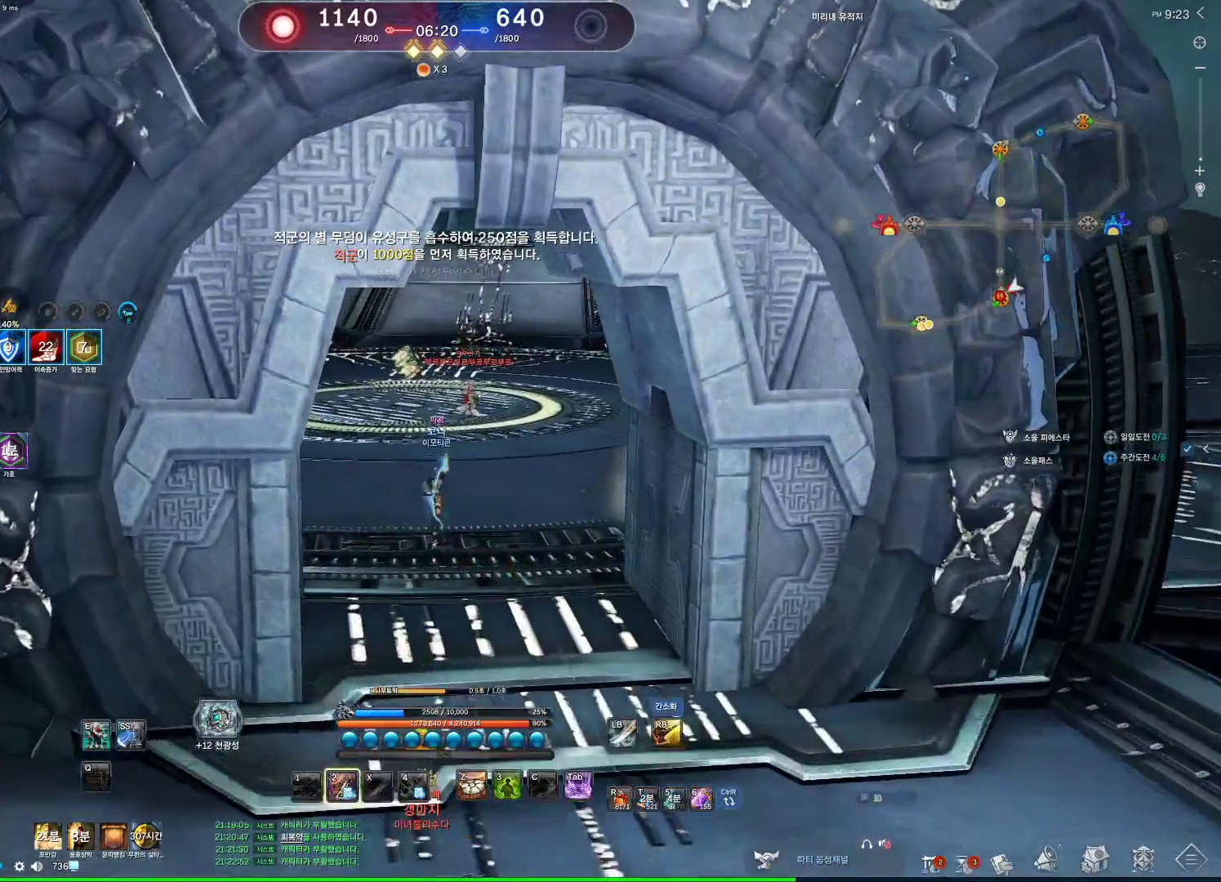
{"keys": ["2", "w"], "mouse": [], "events": [[400, "2", "down"]]}
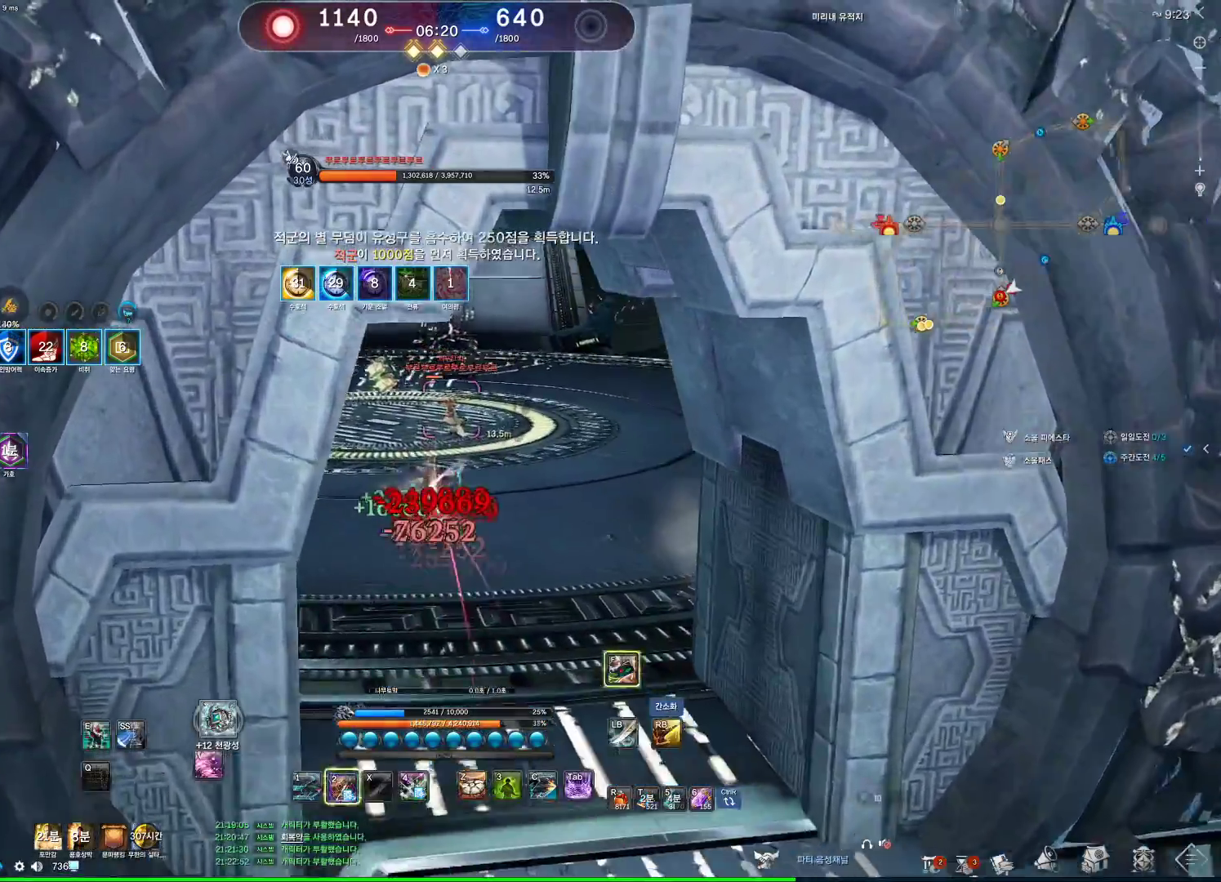
{"keys": ["w"], "mouse": [], "events": [[66, "2", "up"]]}
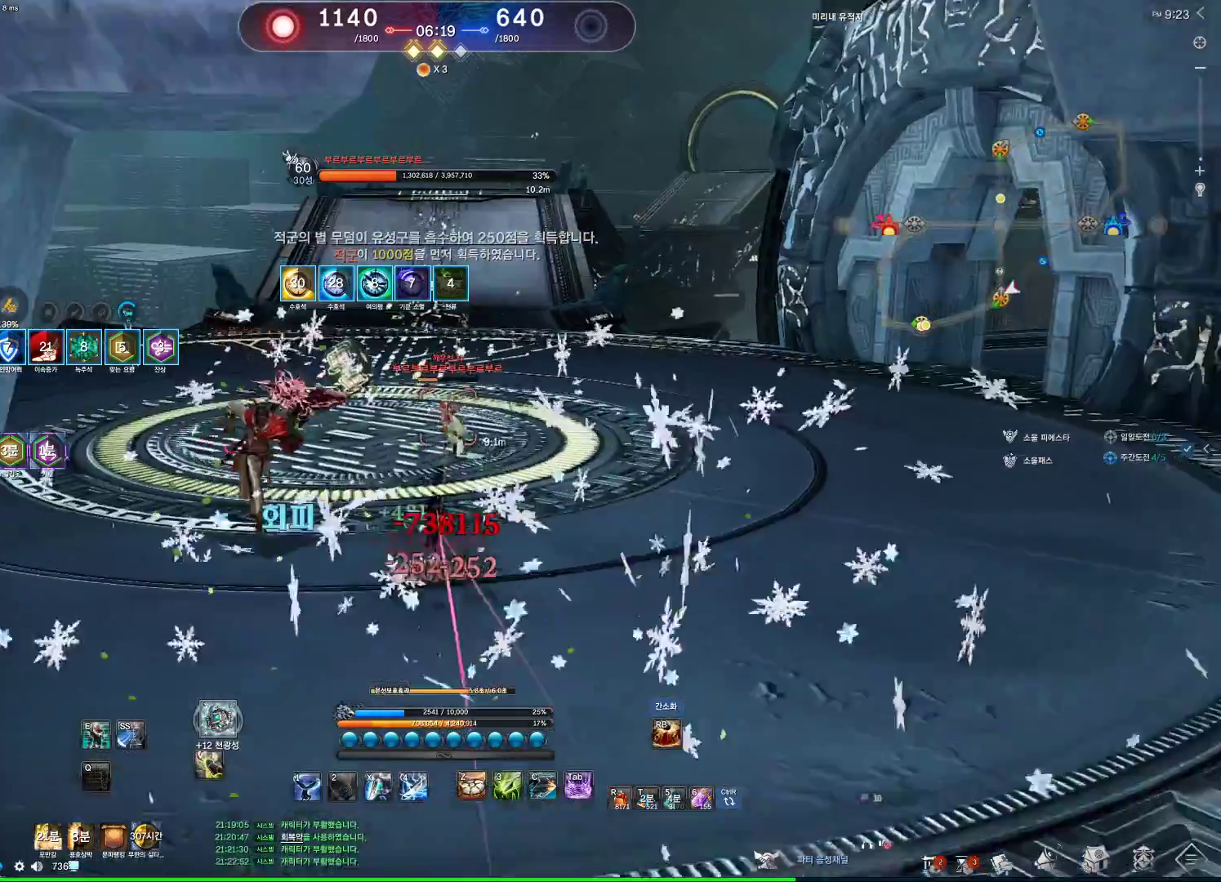
{"keys": ["w"], "mouse": [], "events": []}
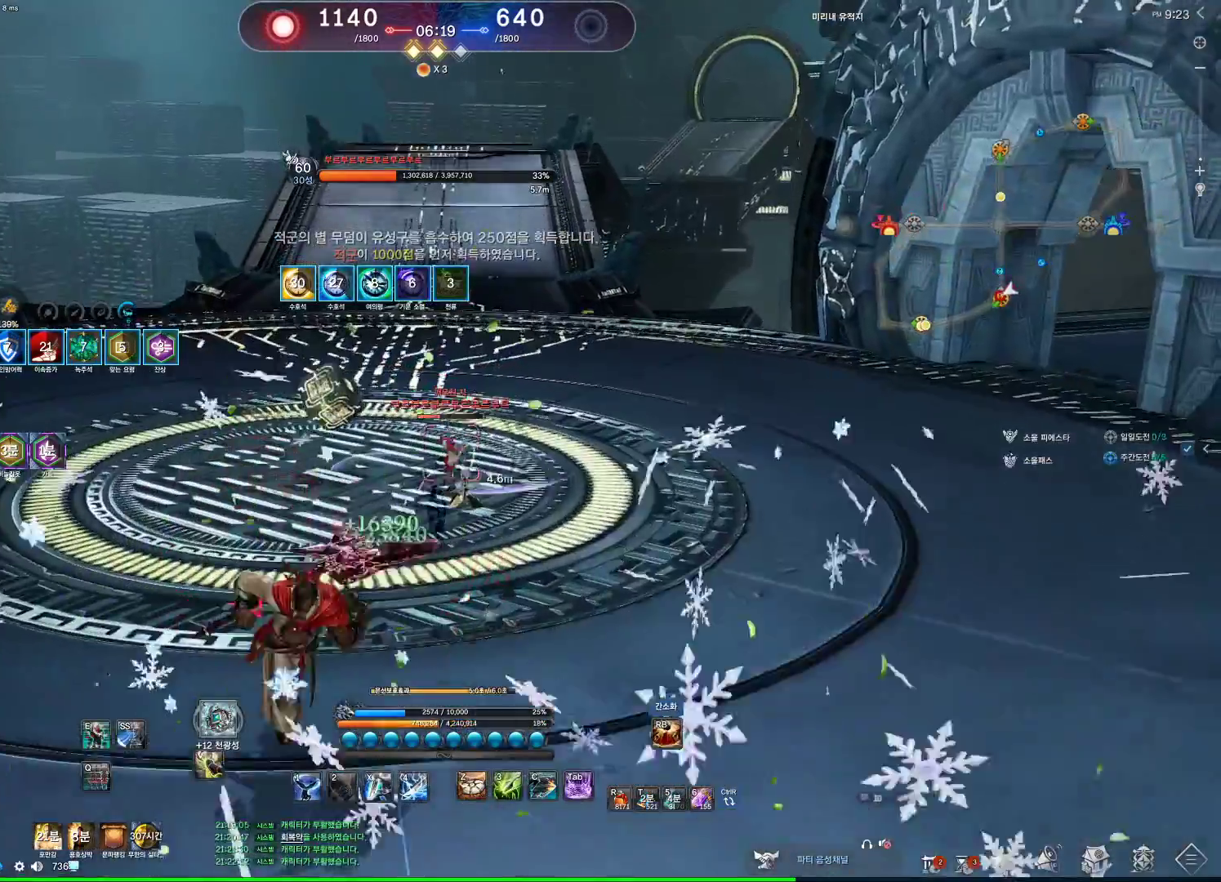
{"keys": ["w"], "mouse": [], "events": [[100, "space", "down"], [233, "1", "down"], [266, "space", "up"], [400, "1", "up"]]}
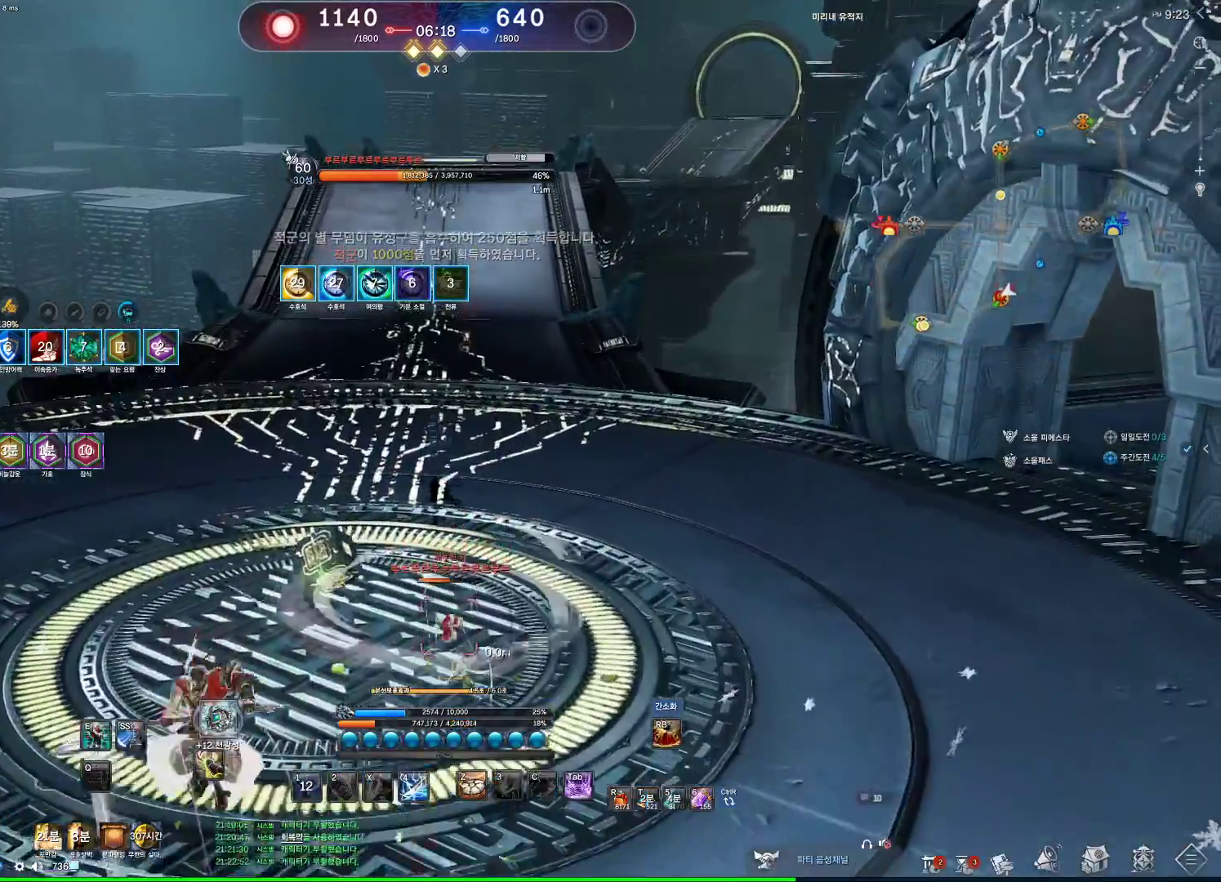
{"keys": ["w"], "mouse": [], "events": []}
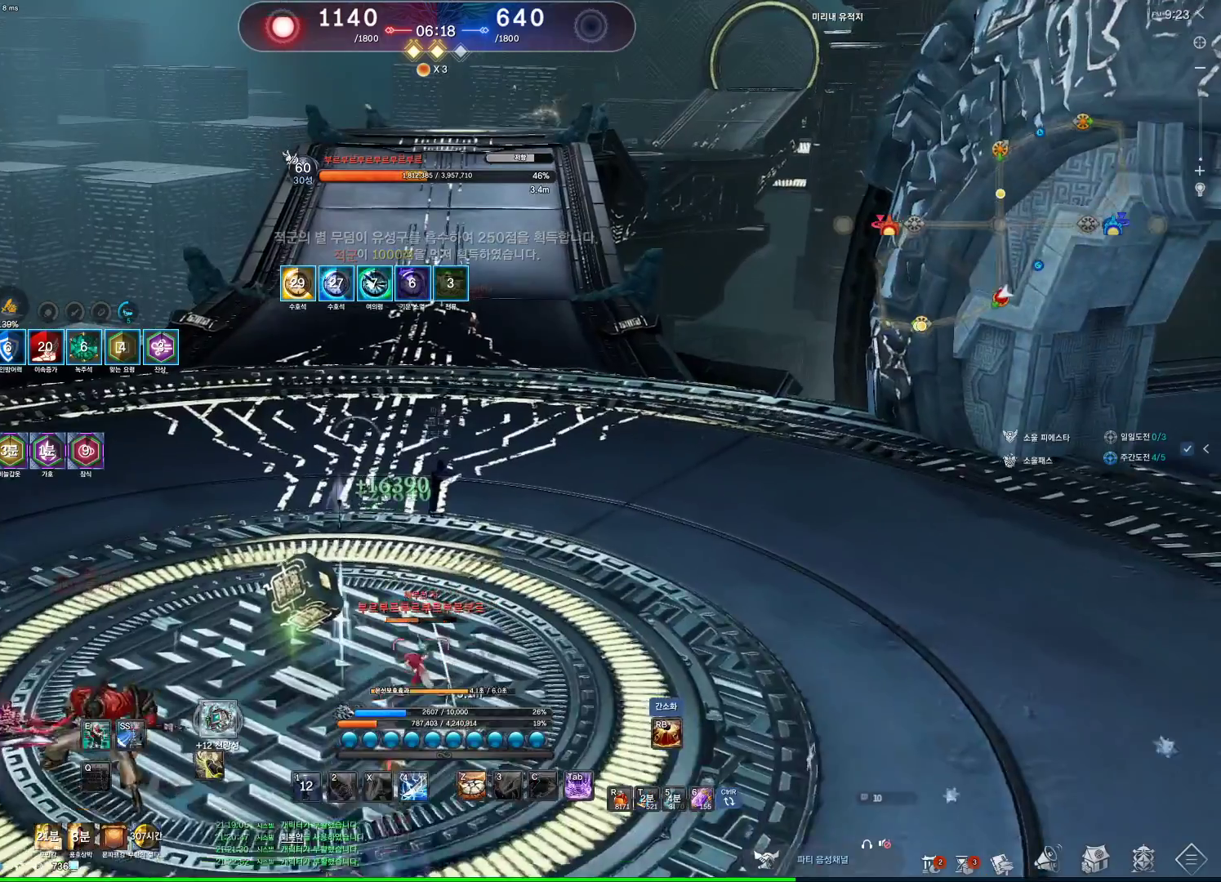
{"keys": ["e", "w"], "mouse": [], "events": [[166, "space", "down"], [200, "r", "down"], [266, "space", "up"], [366, "r", "up"], [500, "e", "down"]]}
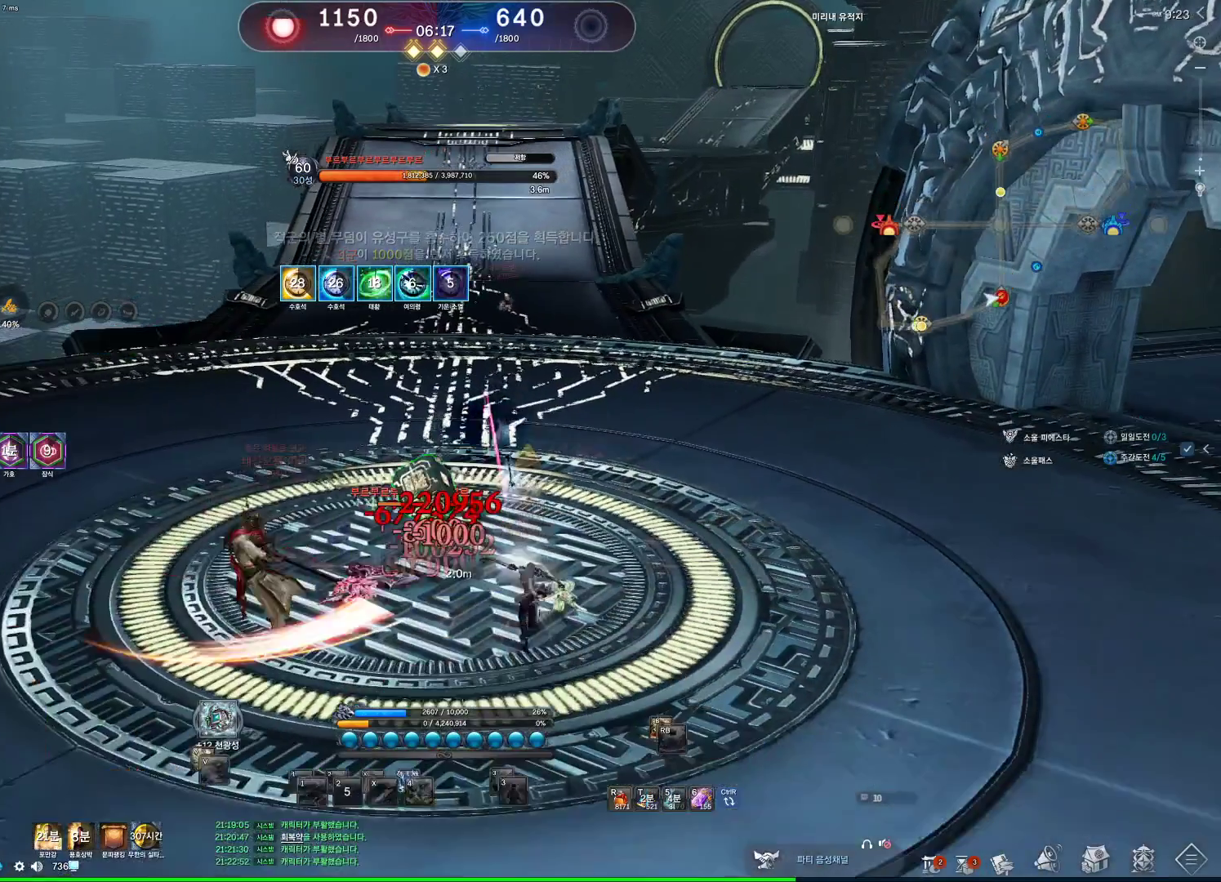
{"keys": ["f", "w"], "mouse": [], "events": [[266, "e", "up"], [366, "f", "down"]]}
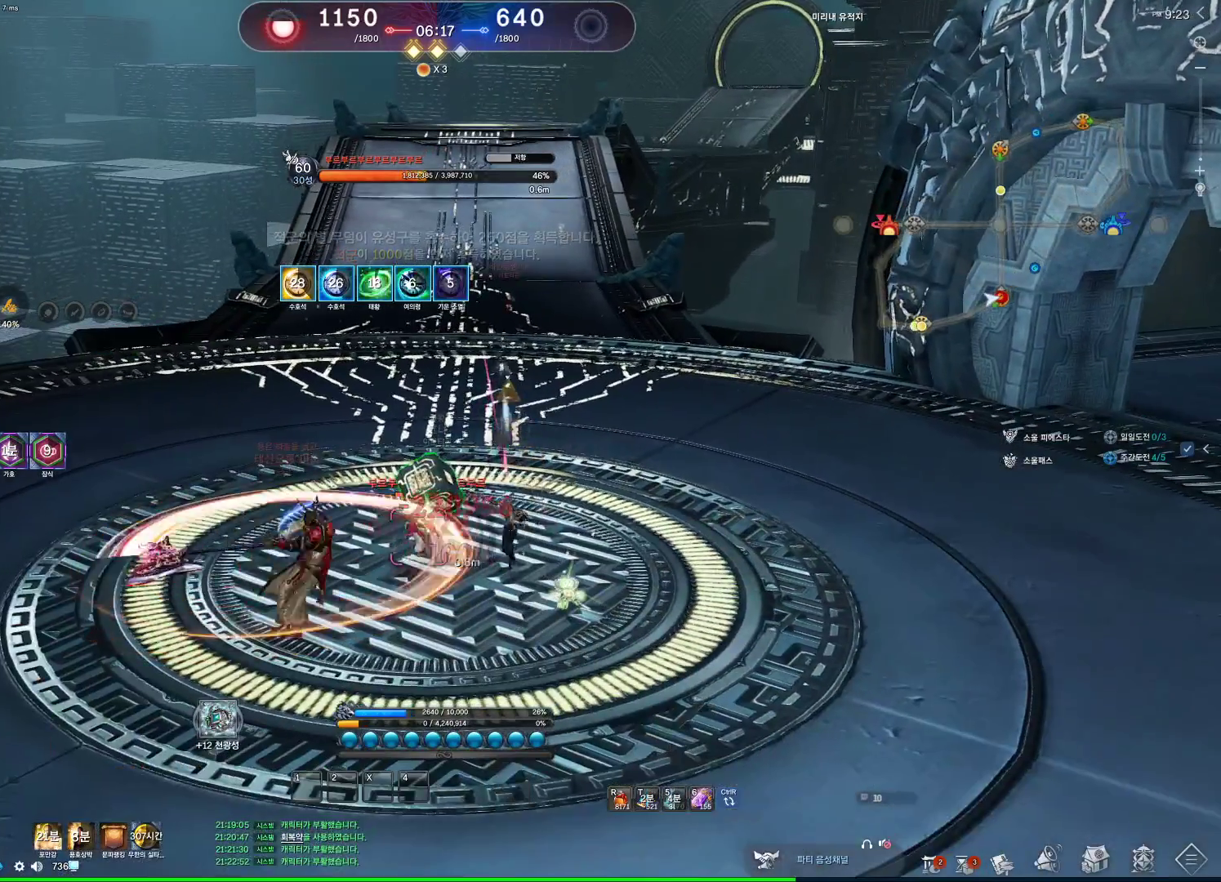
{"keys": ["alt"], "mouse": ["mb4"], "events": [[66, "mouse_left", "down"], [66, "mouse_right", "down"], [66, "w", "up"], [100, "f", "up"], [200, "mouse_right", "up"], [233, "mouse_left", "up"], [233, "mouse_wheel", "down"], [333, "alt", "down"], [366, "mouse_wheel", "up"], [433, "mouse_mb4", "down"]]}
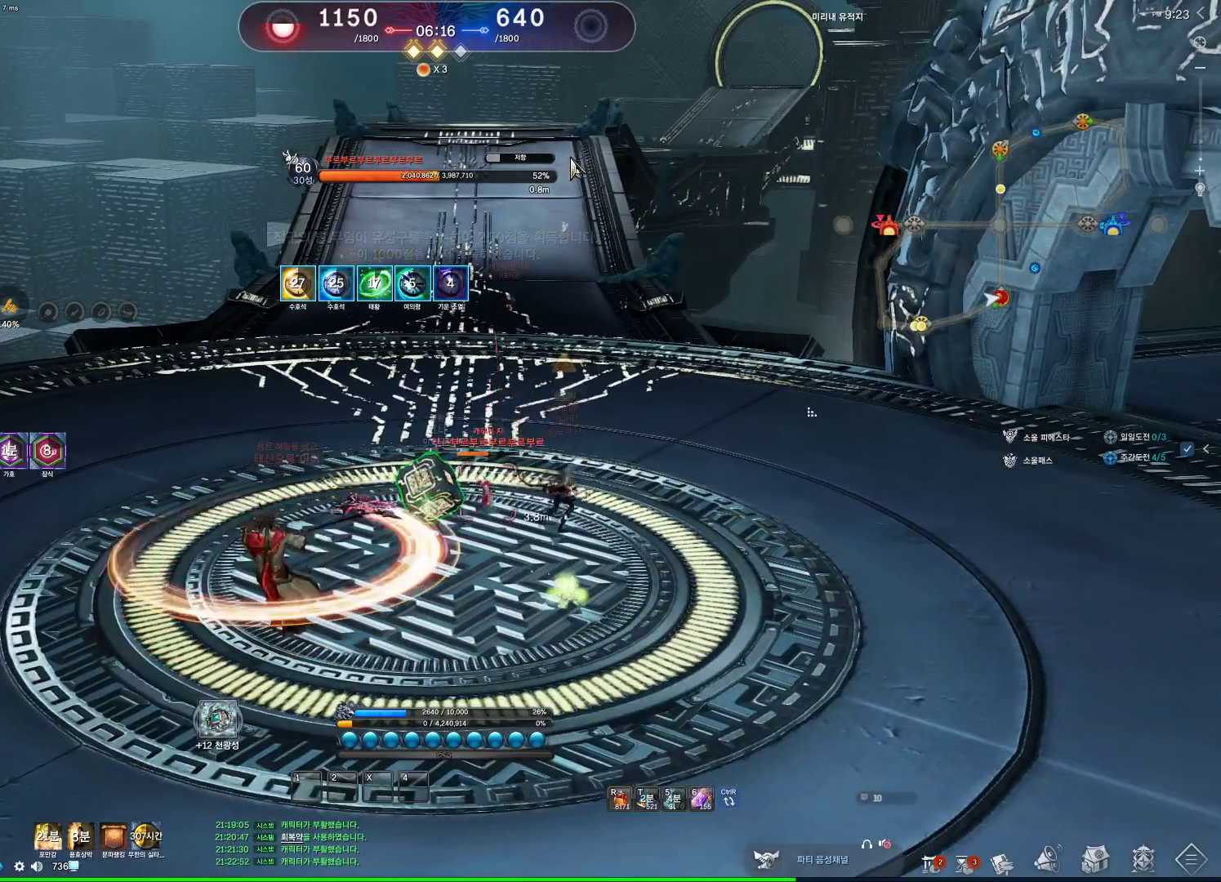
{"keys": [], "mouse": [], "events": [[66, "mouse_mb4", "up"], [200, "alt", "up"]]}
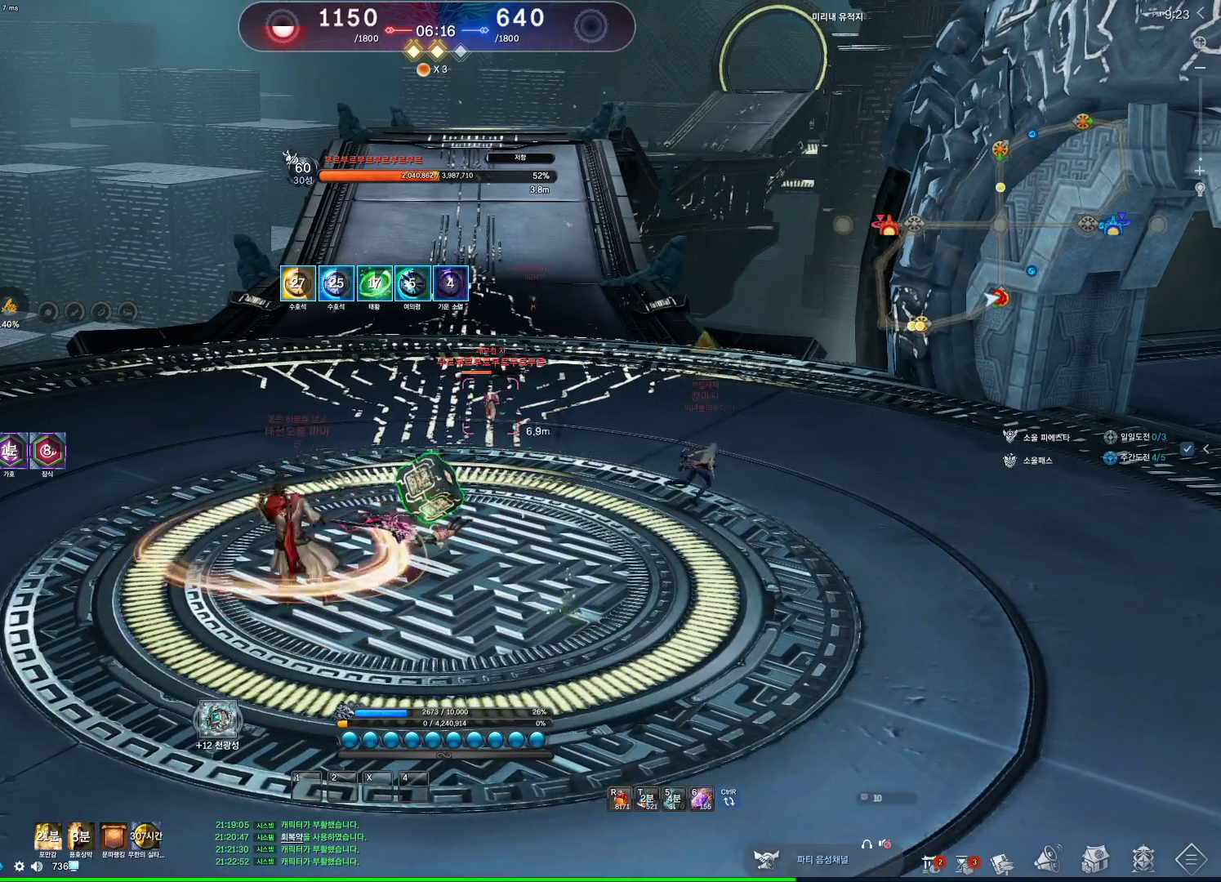
{"keys": [], "mouse": ["wheel"], "events": [[466, "mouse_wheel", "down"]]}
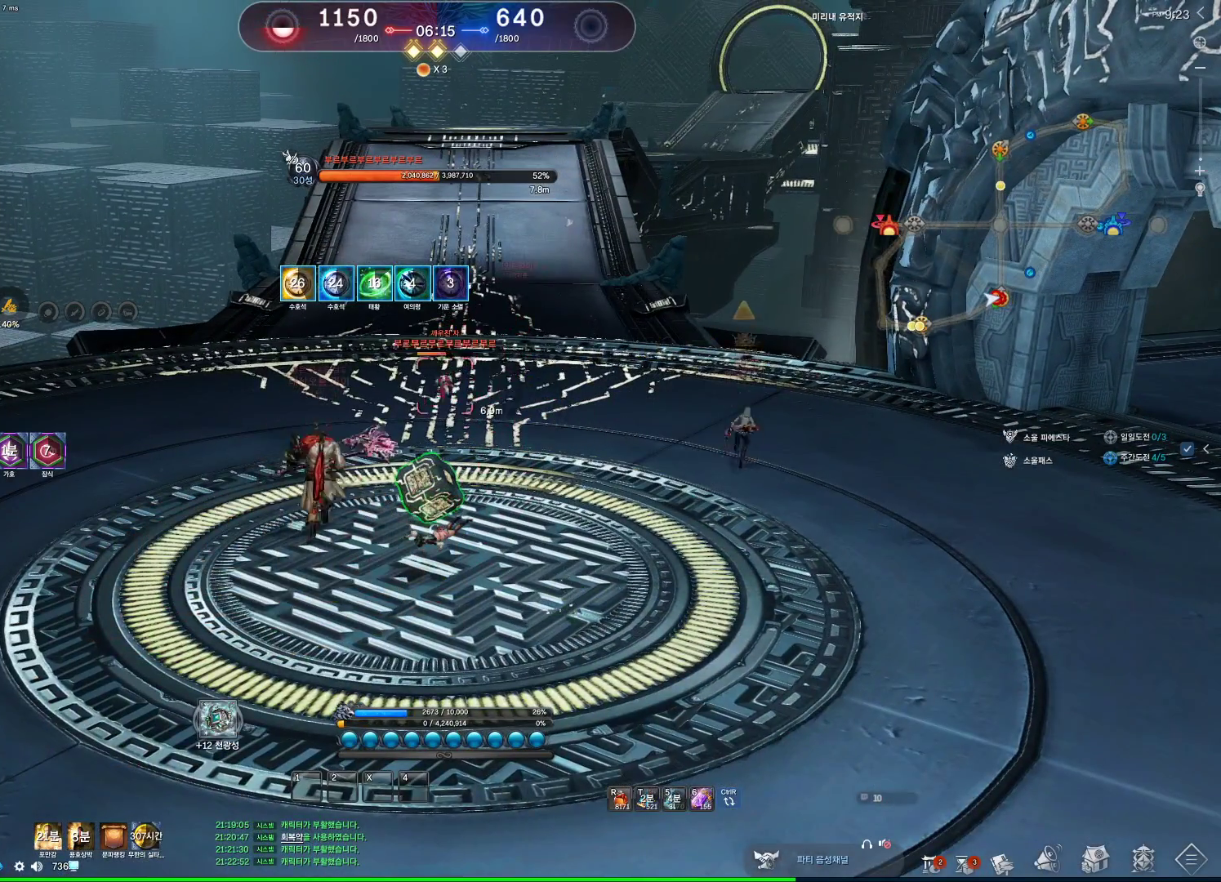
{"keys": [], "mouse": [], "events": [[100, "mouse_wheel", "up"]]}
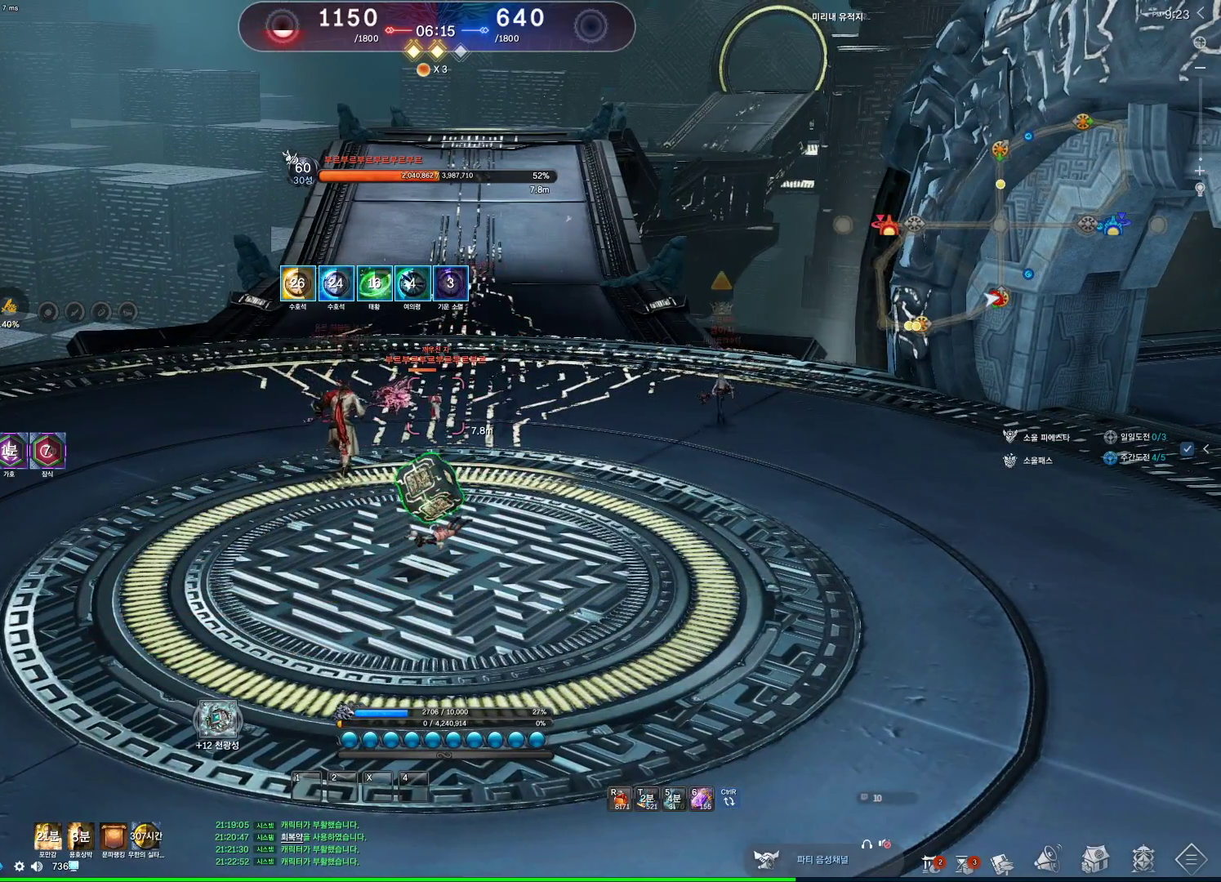
{"keys": ["alt"], "mouse": ["mb4"], "events": [[500, "alt", "down"], [500, "mouse_mb4", "down"]]}